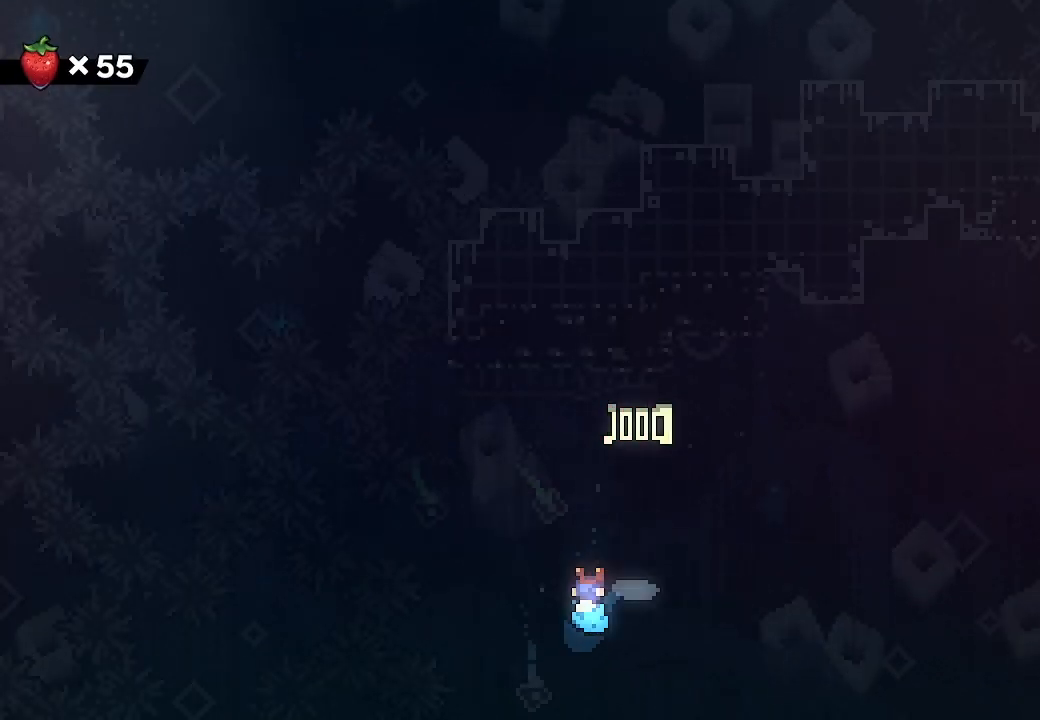
Gameplay with a controller (Xbox layout); each line is a JSON object with the inputs held at the frame after it. "events" lists button and stick changes between this image and that frame as [ms after this image, input, new state], when the widget could be followed in between. Not read: right_stick.
{"buttons": [], "left_stick": "center", "events": []}
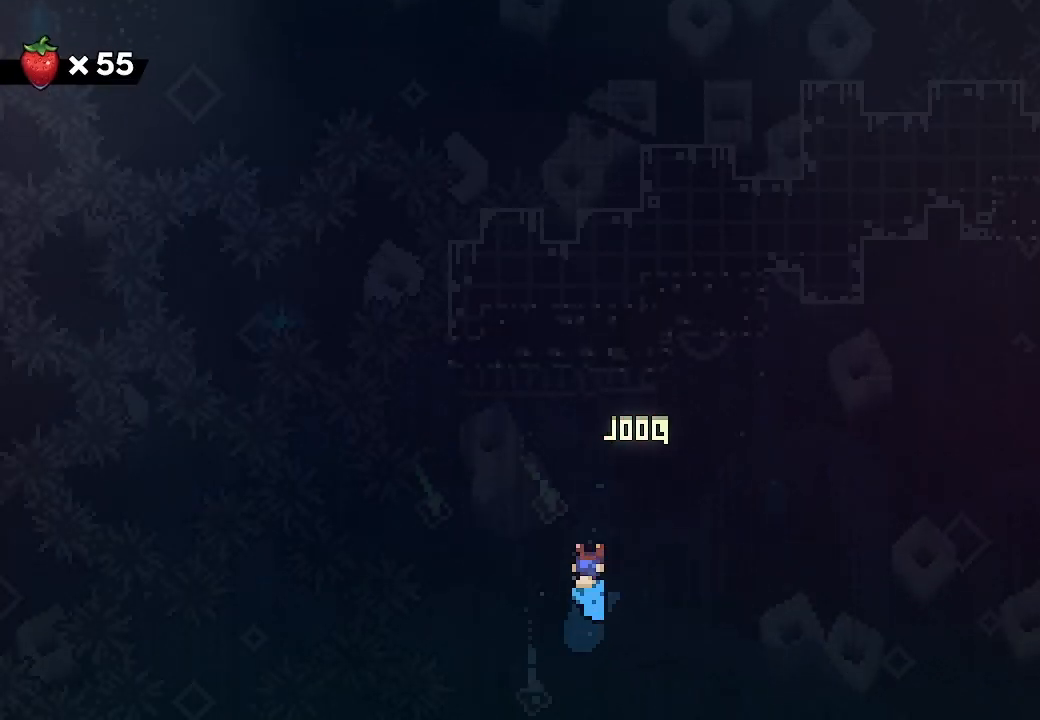
{"buttons": [], "left_stick": "center", "events": []}
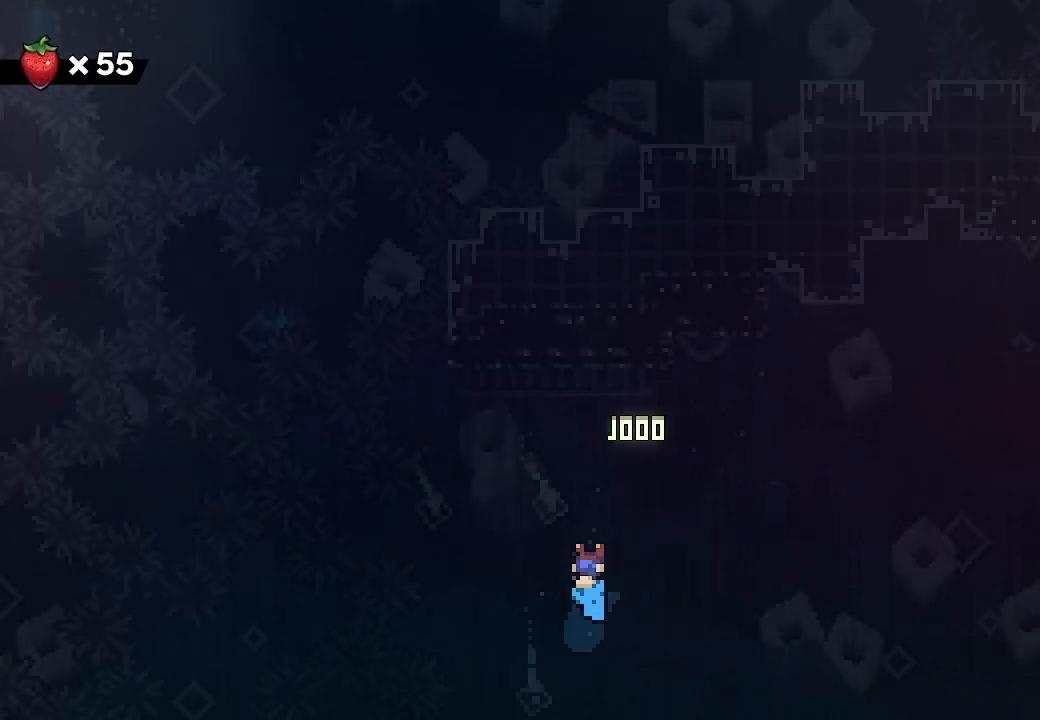
{"buttons": [], "left_stick": "center", "events": []}
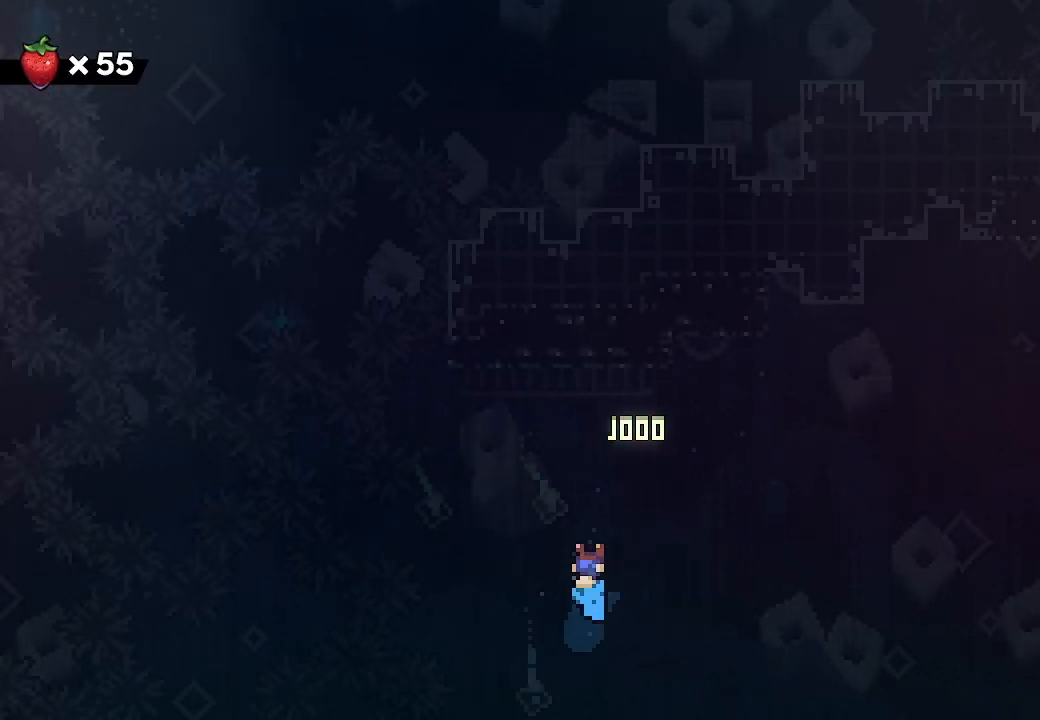
{"buttons": [], "left_stick": "center", "events": [[333, "A", "down"], [500, "A", "up"]]}
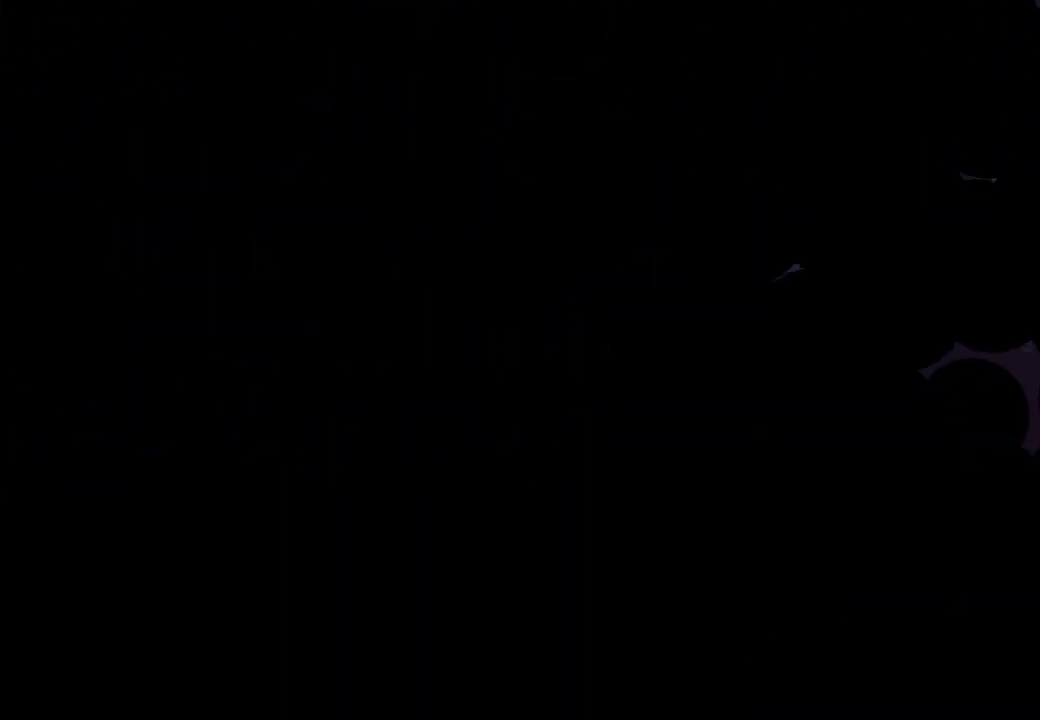
{"buttons": [], "left_stick": "center", "events": [[300, "A", "down"], [333, "A", "up"]]}
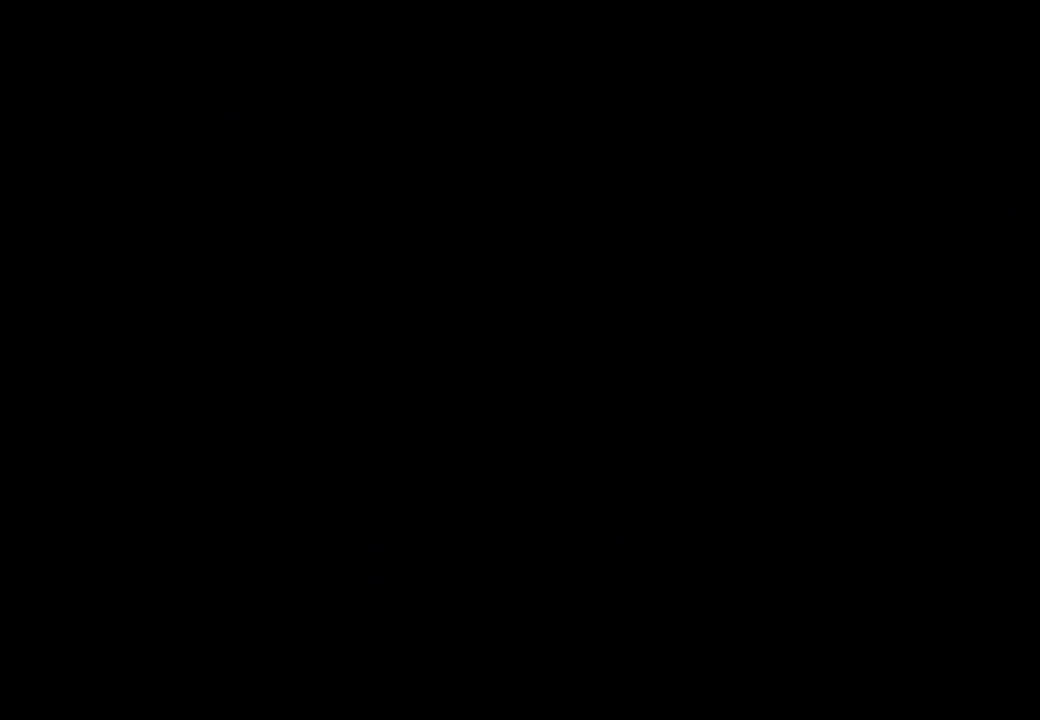
{"buttons": [], "left_stick": "center", "events": []}
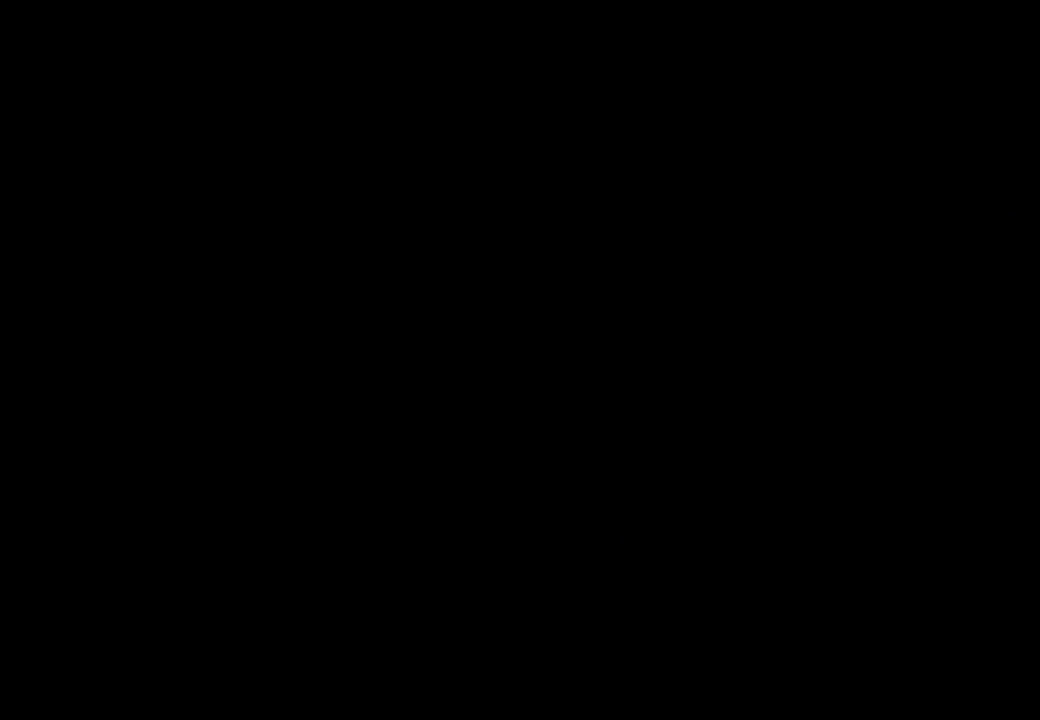
{"buttons": [], "left_stick": "center", "events": []}
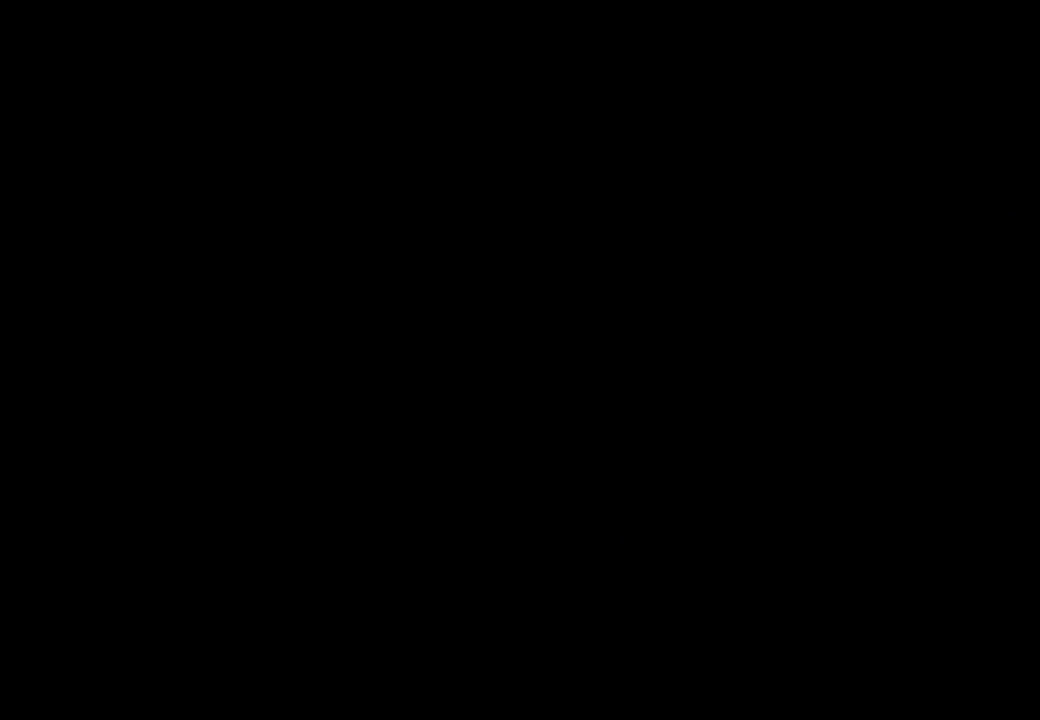
{"buttons": [], "left_stick": "center", "events": []}
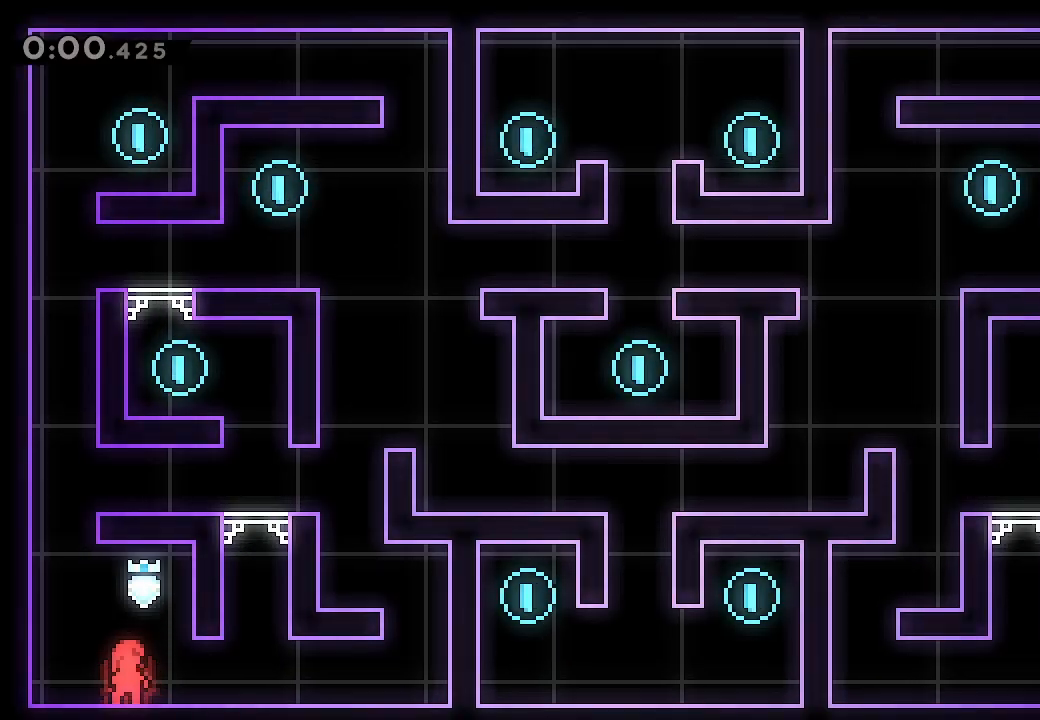
{"buttons": [], "left_stick": "center", "events": [[400, "A", "down"], [500, "A", "up"]]}
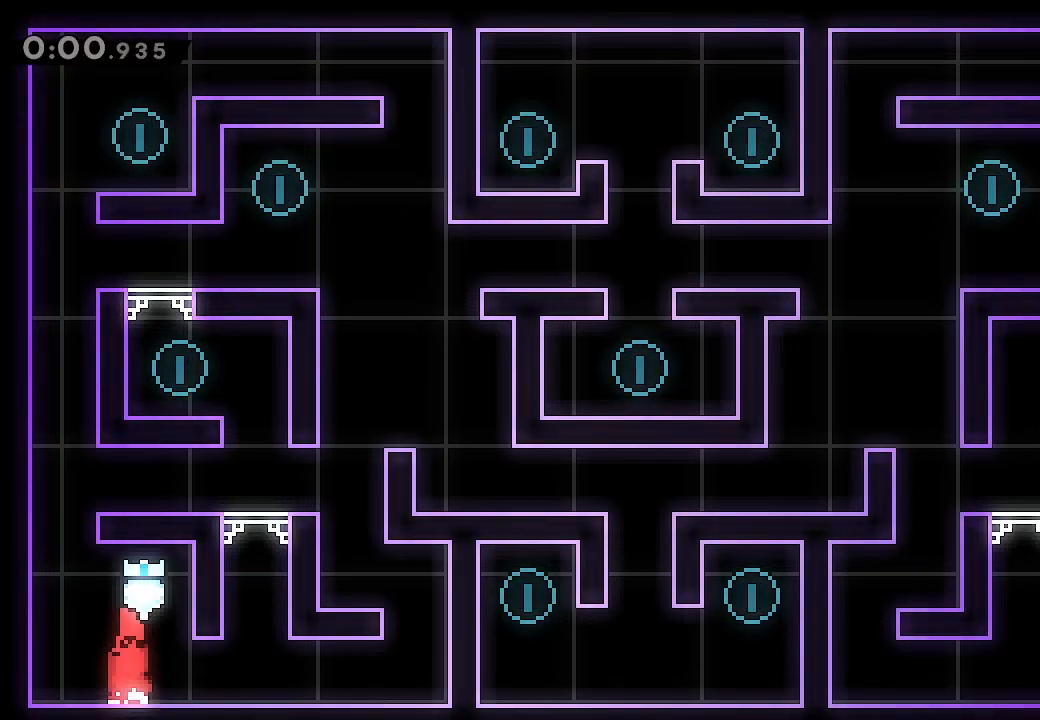
{"buttons": ["A"], "left_stick": "center", "events": [[200, "DPAD_RIGHT", "down"], [433, "A", "down"], [500, "DPAD_RIGHT", "up"]]}
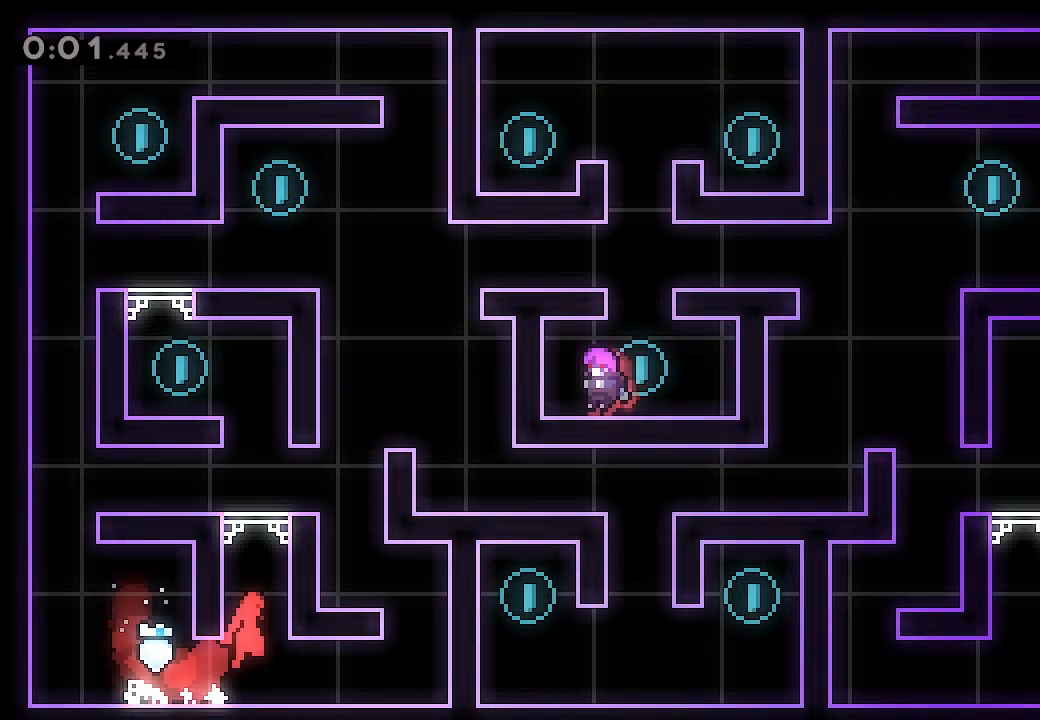
{"buttons": ["A", "L2", "DPAD_RIGHT"], "left_stick": "center", "events": [[33, "DPAD_UP", "down"], [67, "X", "down"], [267, "A", "up"], [267, "DPAD_UP", "up"], [267, "X", "up"], [467, "A", "down"], [467, "DPAD_RIGHT", "down"], [467, "L2", "down"]]}
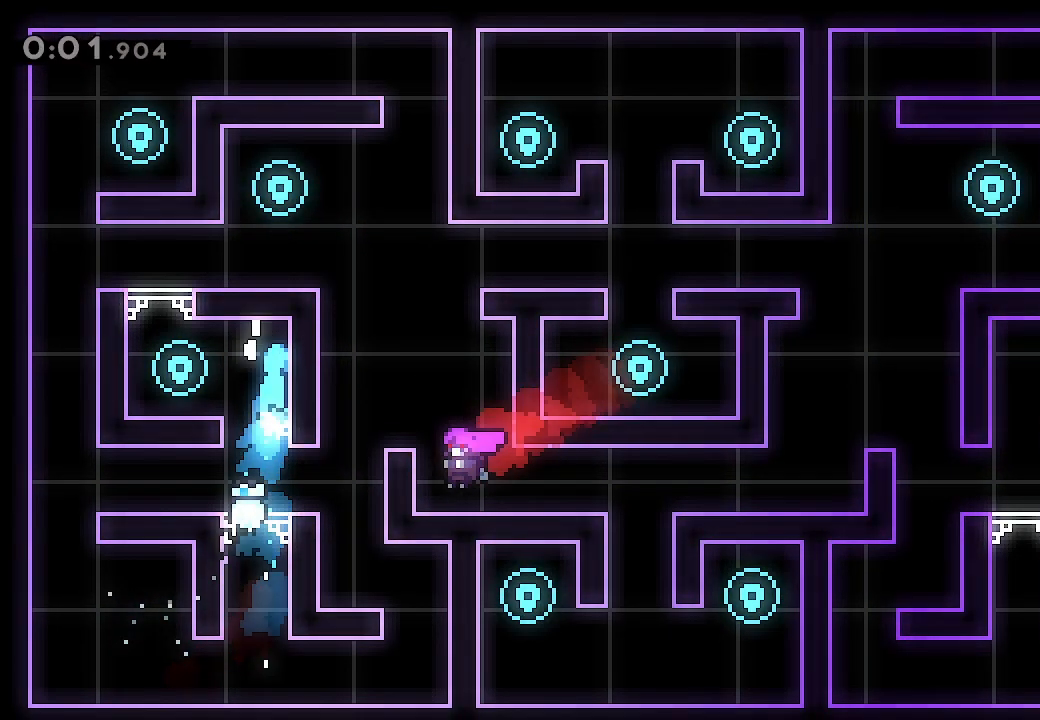
{"buttons": ["L2", "DPAD_LEFT"], "left_stick": "center", "events": [[67, "A", "up"], [67, "DPAD_RIGHT", "up"], [133, "DPAD_LEFT", "down"], [200, "A", "down"], [367, "A", "up"]]}
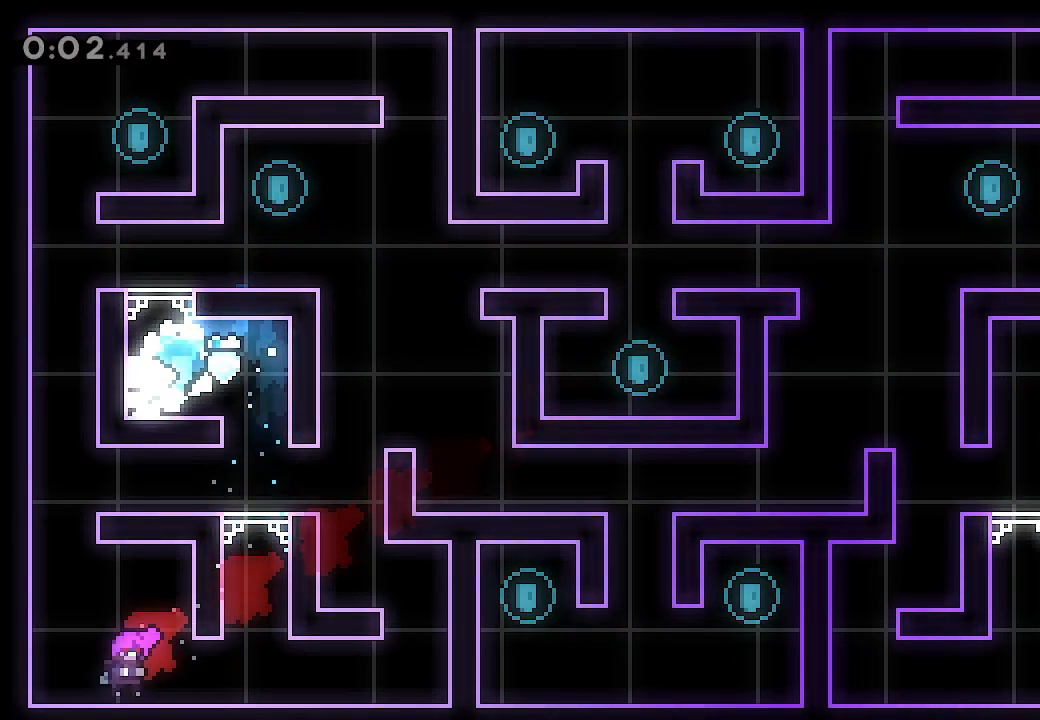
{"buttons": ["L2", "DPAD_LEFT"], "left_stick": "center", "events": [[100, "A", "down"], [400, "A", "up"]]}
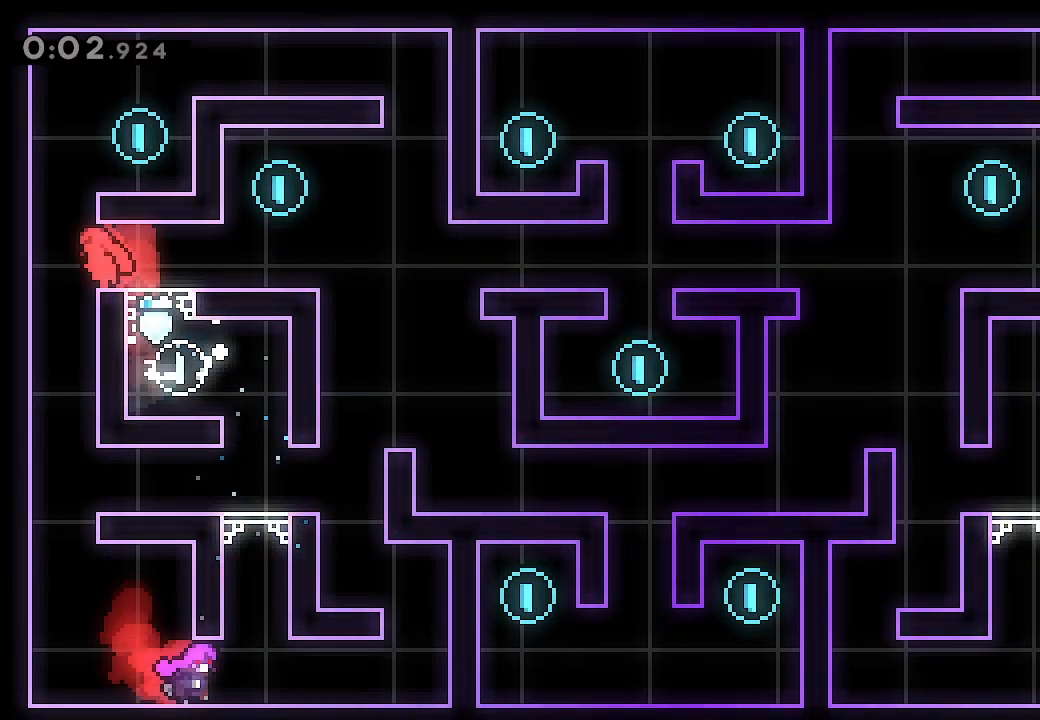
{"buttons": ["A", "L2", "DPAD_RIGHT"], "left_stick": "center", "events": [[33, "A", "down"], [133, "DPAD_LEFT", "up"], [267, "DPAD_RIGHT", "down"]]}
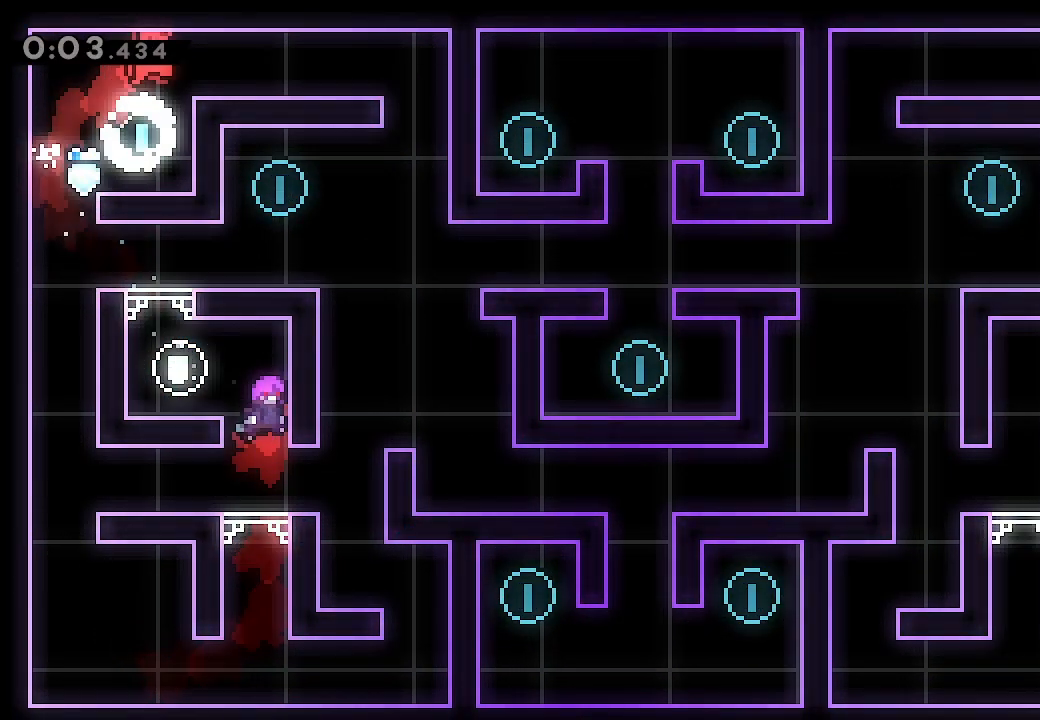
{"buttons": ["L2", "DPAD_RIGHT"], "left_stick": "center", "events": [[233, "A", "up"]]}
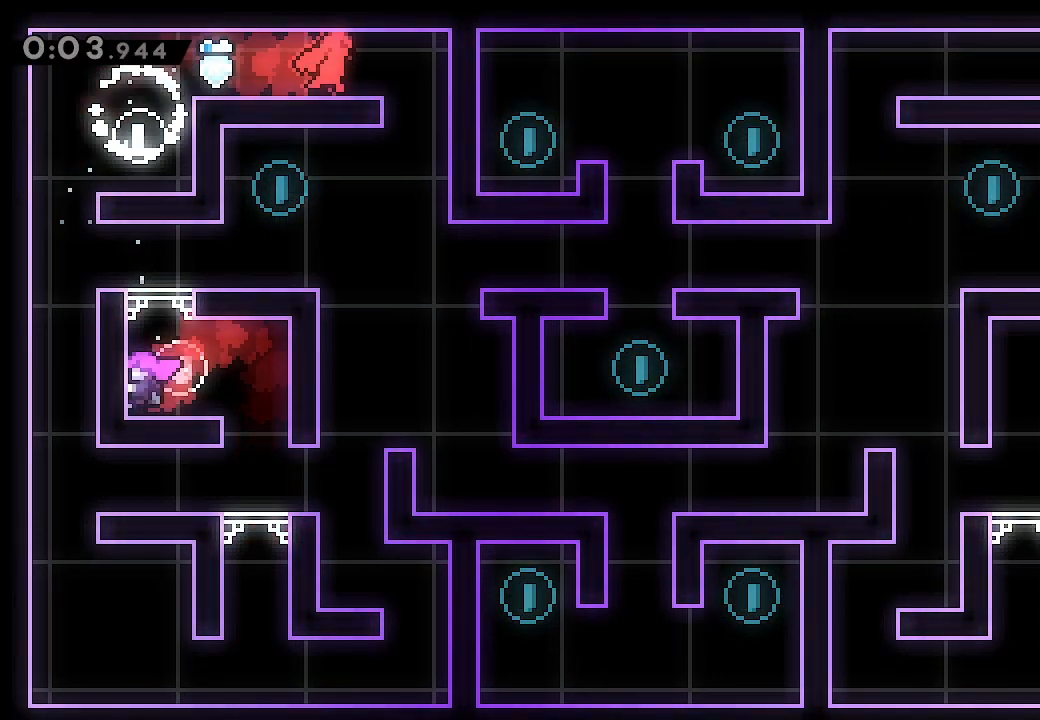
{"buttons": ["X", "DPAD_LEFT"], "left_stick": "center", "events": [[267, "DPAD_RIGHT", "up"], [267, "L2", "up"], [467, "DPAD_LEFT", "down"], [467, "X", "down"]]}
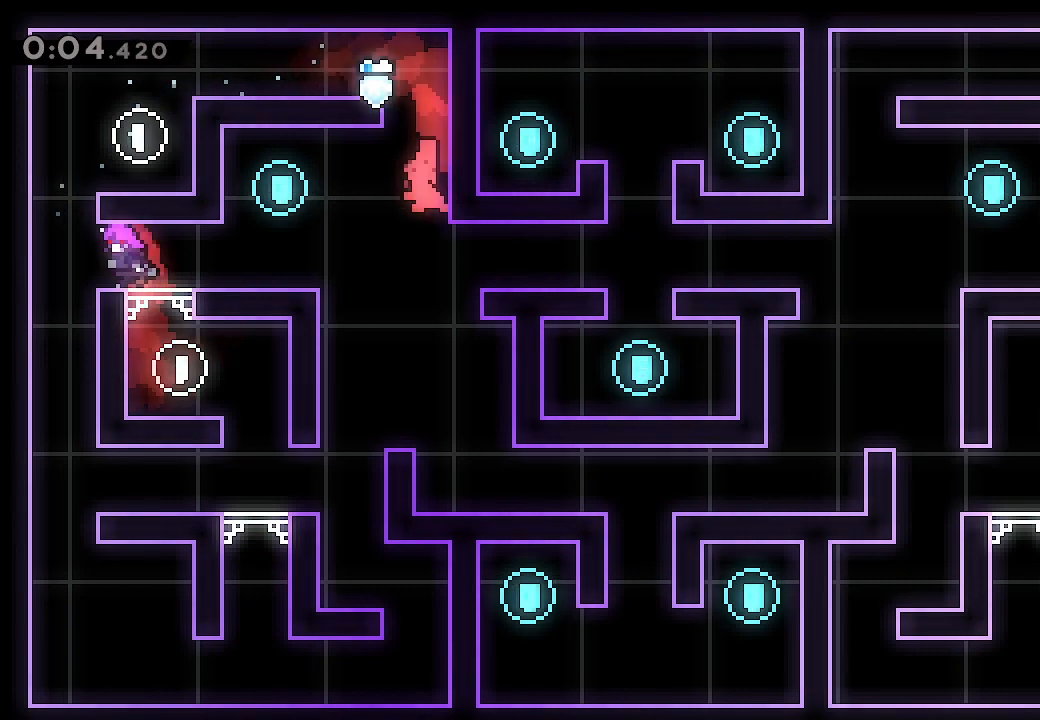
{"buttons": ["DPAD_RIGHT"], "left_stick": "center", "events": [[133, "DPAD_LEFT", "up"], [133, "X", "up"], [167, "DPAD_RIGHT", "down"]]}
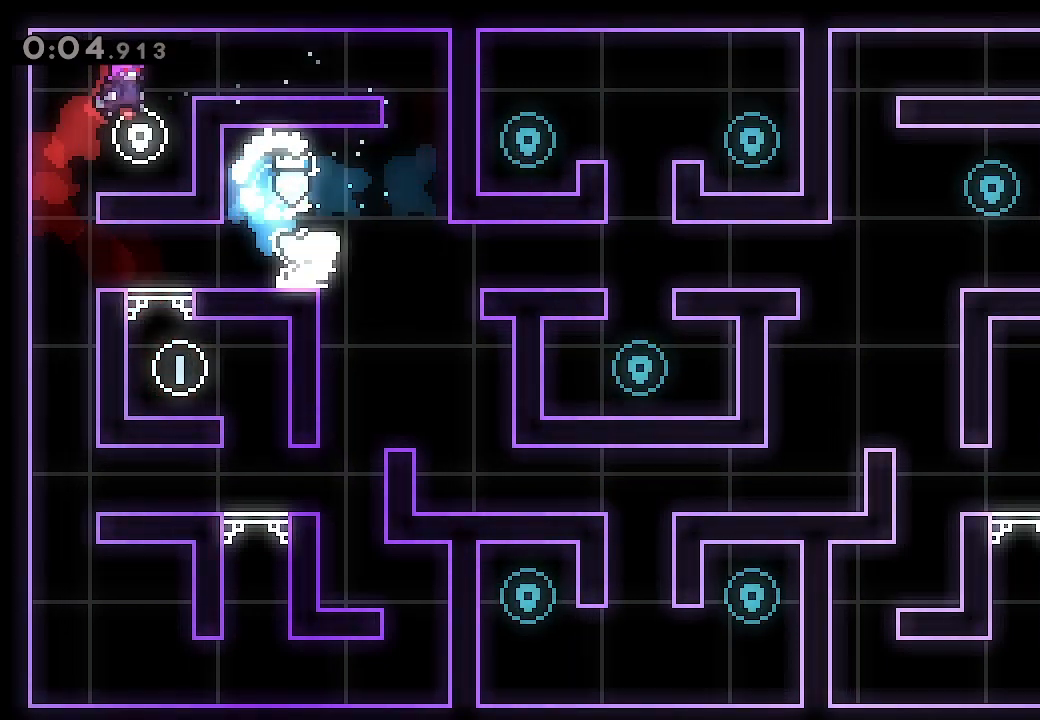
{"buttons": ["DPAD_RIGHT"], "left_stick": "center", "events": []}
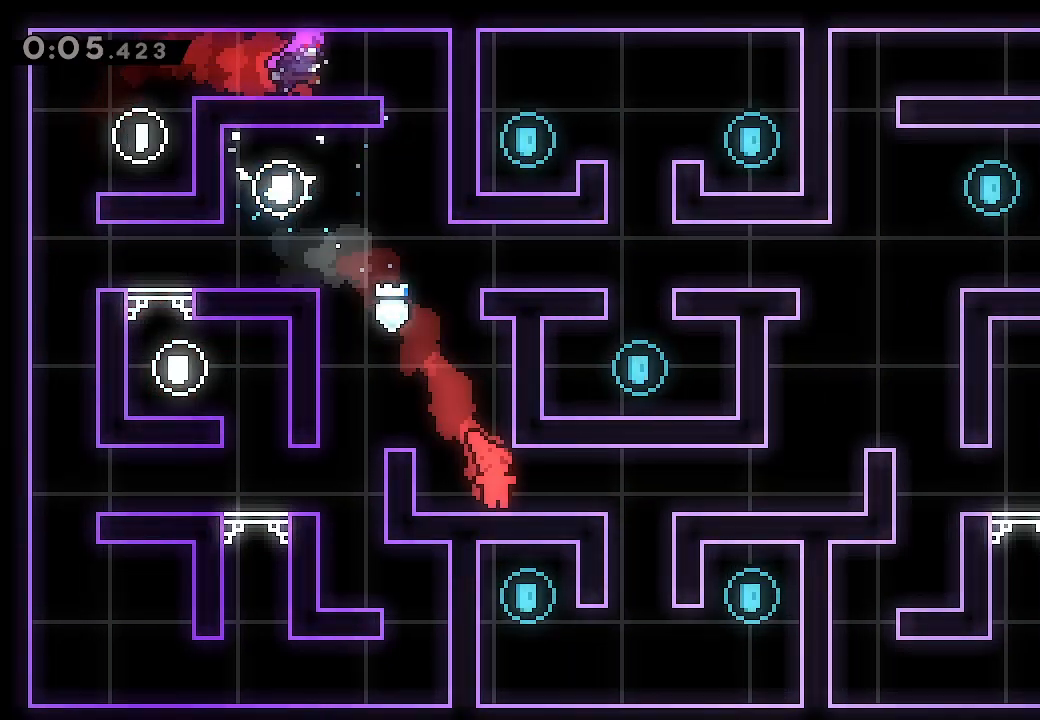
{"buttons": ["X", "DPAD_DOWN"], "left_stick": "center", "events": [[333, "DPAD_RIGHT", "up"], [400, "DPAD_DOWN", "down"], [400, "X", "down"]]}
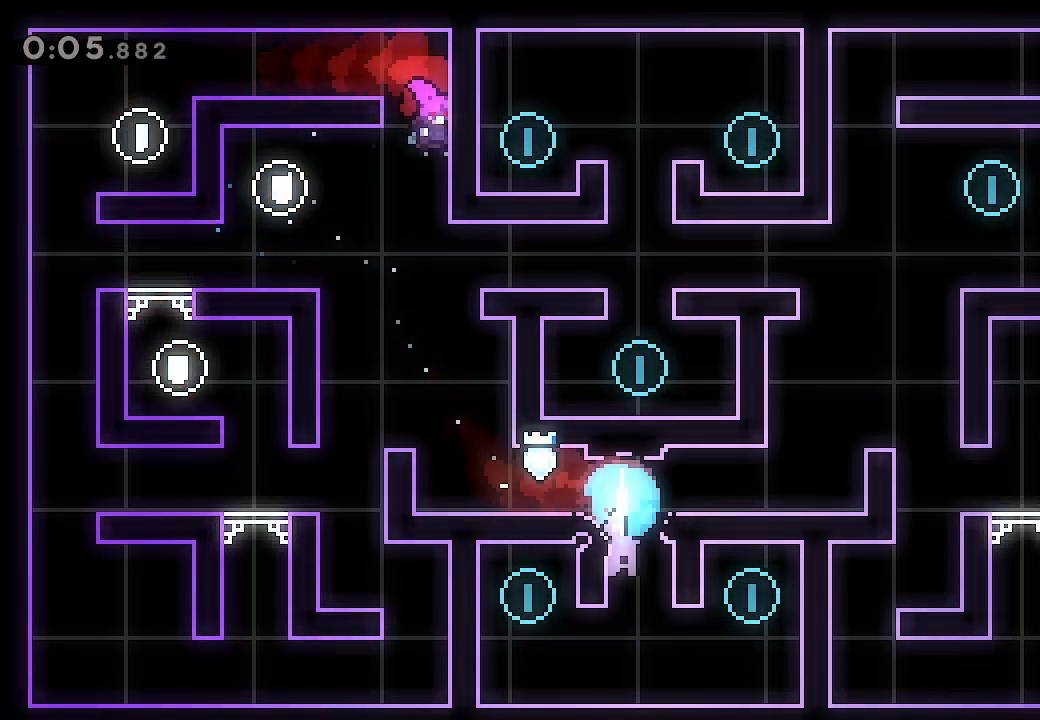
{"buttons": ["DPAD_RIGHT"], "left_stick": "center", "events": [[100, "DPAD_DOWN", "up"], [100, "X", "up"], [200, "DPAD_LEFT", "down"], [367, "A", "down"], [433, "A", "up"], [433, "DPAD_LEFT", "up"], [500, "DPAD_RIGHT", "down"]]}
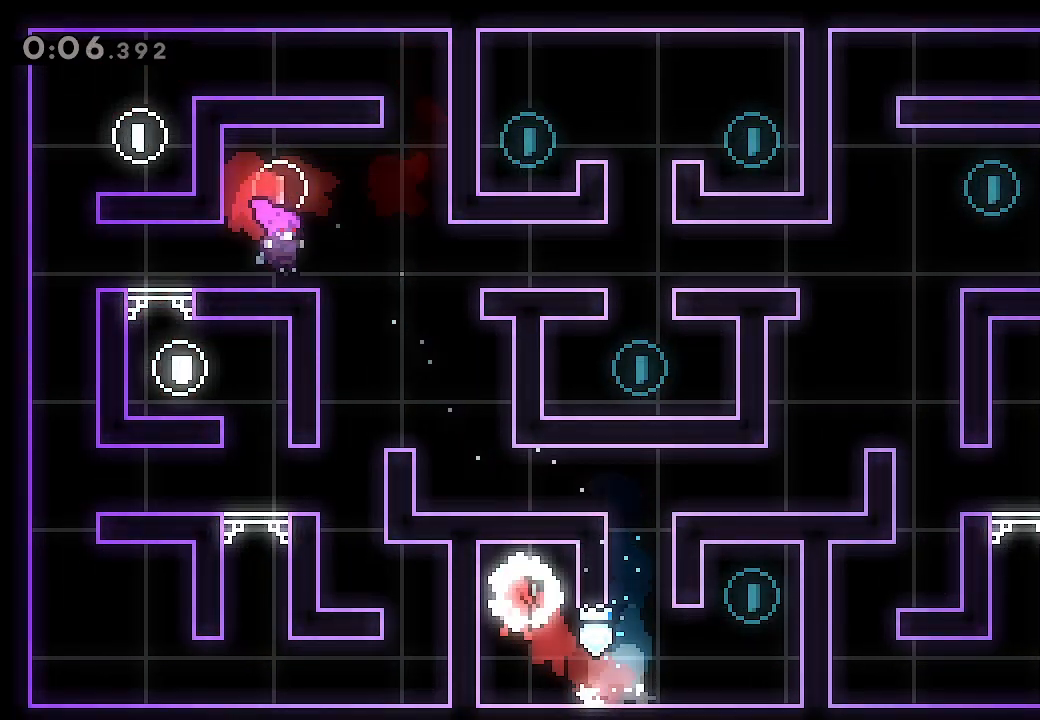
{"buttons": ["DPAD_RIGHT"], "left_stick": "center", "events": []}
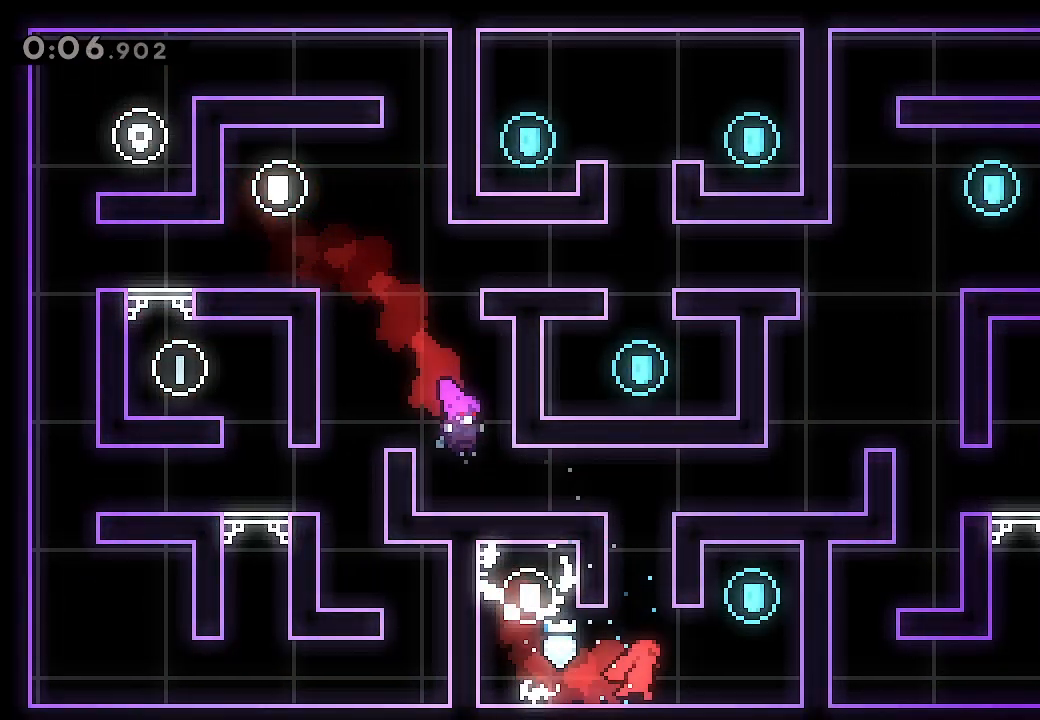
{"buttons": [], "left_stick": "center", "events": [[200, "A", "down"], [300, "A", "up"], [300, "DPAD_RIGHT", "up"]]}
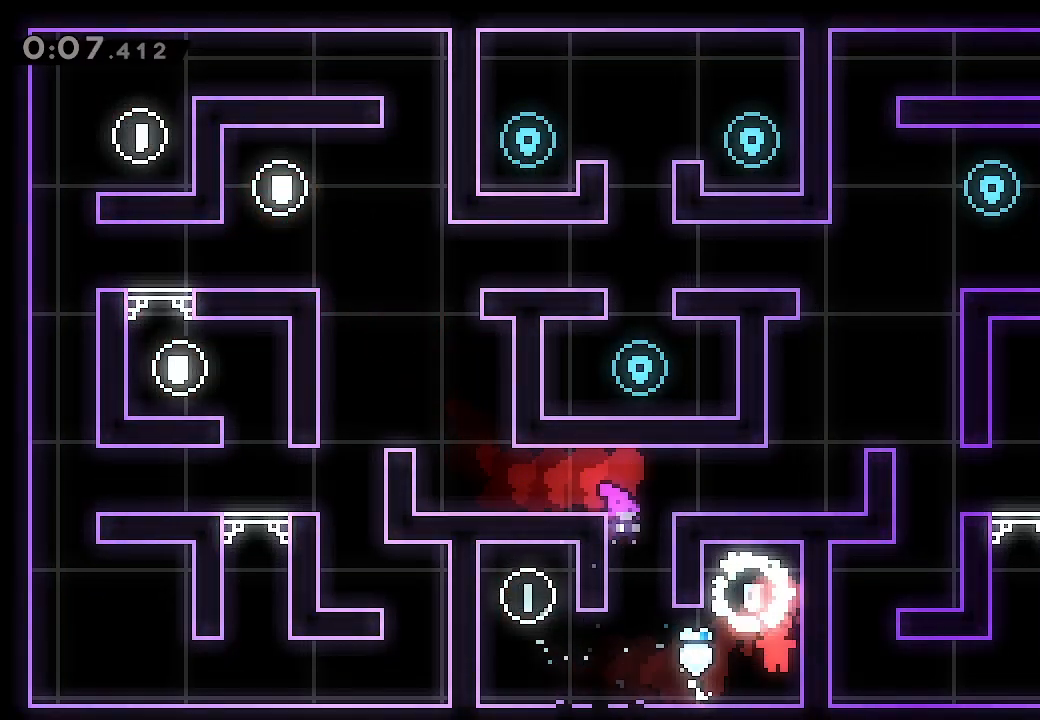
{"buttons": ["A", "DPAD_LEFT"], "left_stick": "center", "events": [[200, "DPAD_LEFT", "down"], [433, "A", "down"]]}
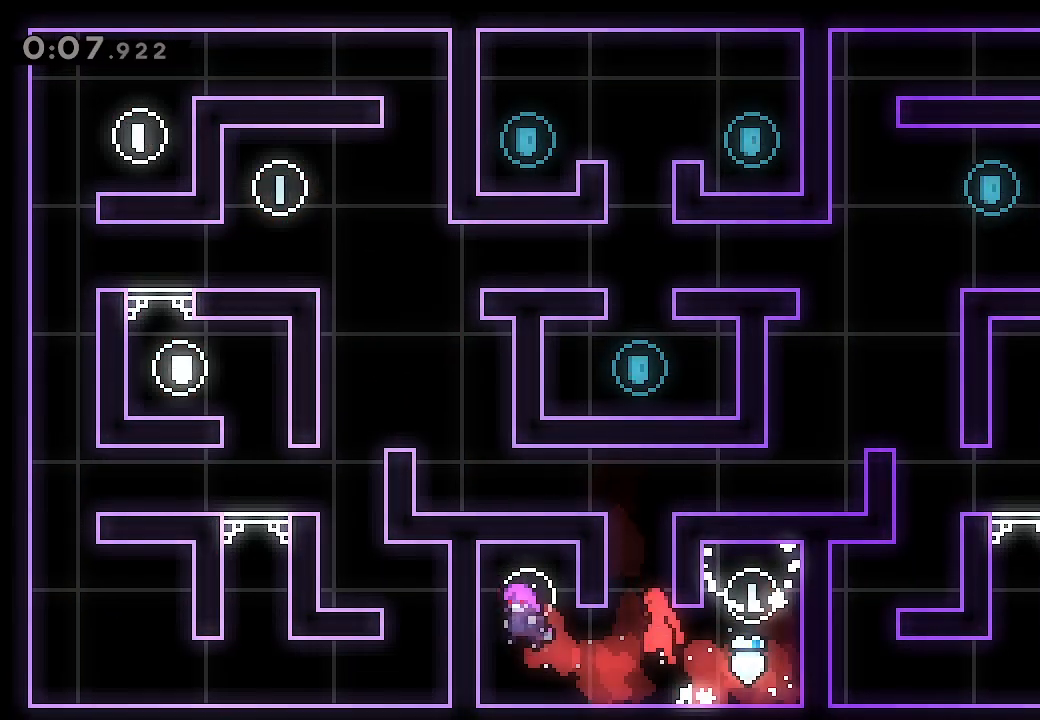
{"buttons": ["L2", "DPAD_RIGHT"], "left_stick": "center", "events": [[33, "DPAD_LEFT", "up"], [33, "DPAD_UP", "down"], [67, "X", "down"], [267, "A", "up"], [267, "DPAD_RIGHT", "down"], [267, "DPAD_UP", "up"], [267, "L2", "down"], [267, "X", "up"]]}
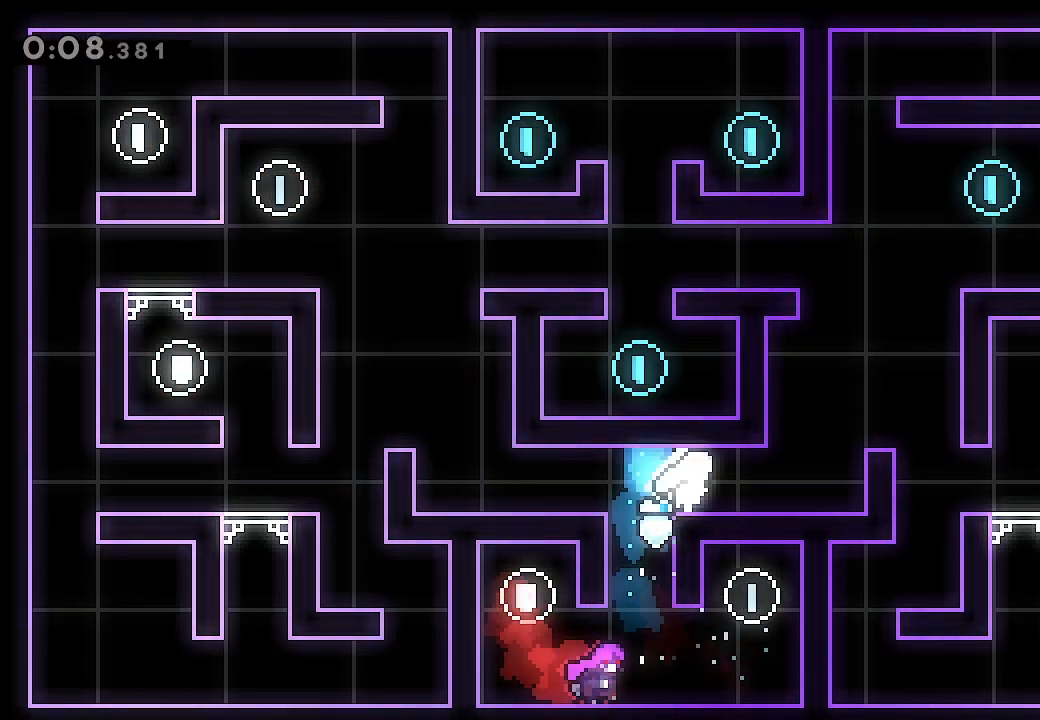
{"buttons": ["X", "L2", "DPAD_UP"], "left_stick": "center", "events": [[267, "A", "down"], [367, "DPAD_RIGHT", "up"], [367, "DPAD_UP", "down"], [400, "X", "down"], [467, "A", "up"]]}
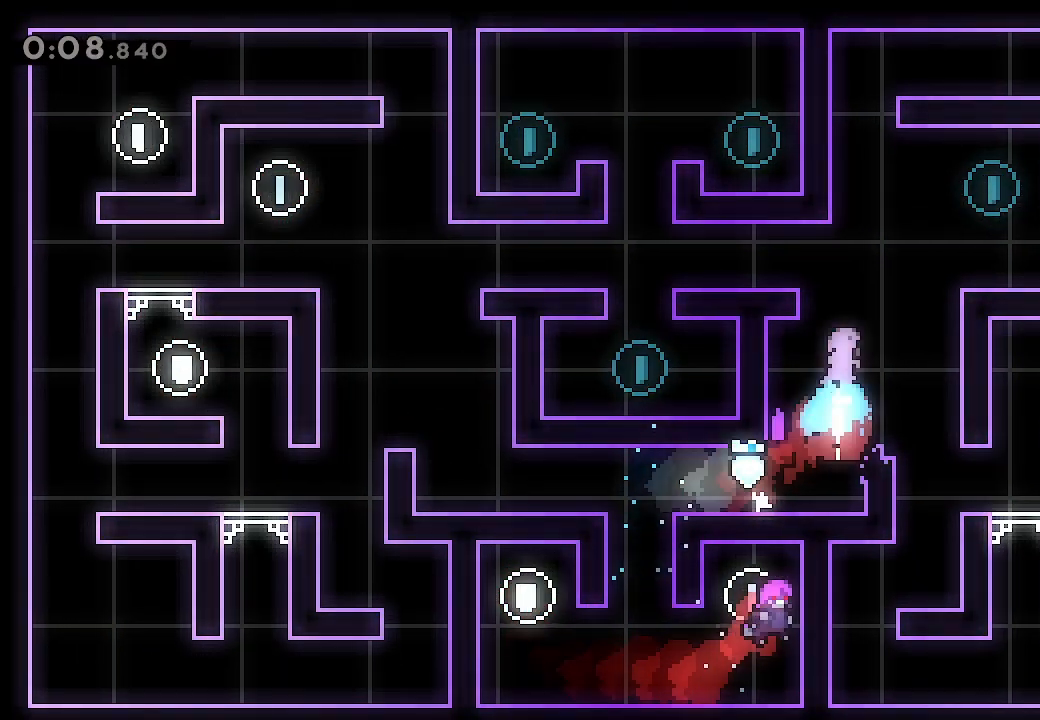
{"buttons": ["L2", "DPAD_LEFT"], "left_stick": "center", "events": [[67, "DPAD_UP", "up"], [67, "X", "up"], [167, "DPAD_LEFT", "down"]]}
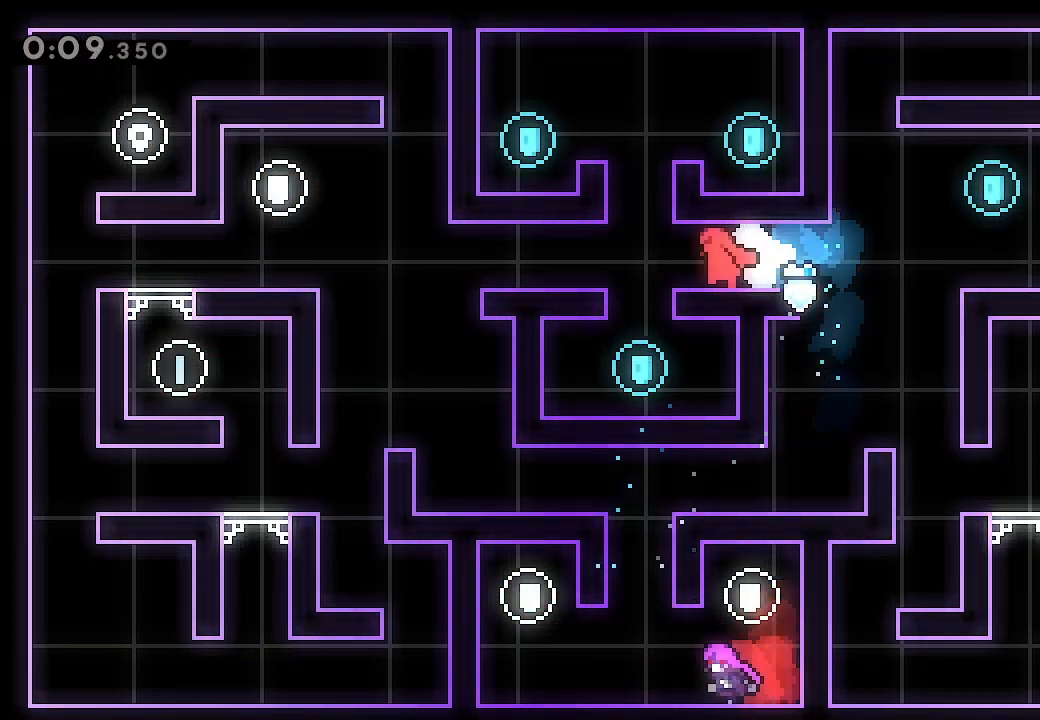
{"buttons": [], "left_stick": "center", "events": [[133, "L2", "up"], [200, "DPAD_LEFT", "up"], [433, "DPAD_UP", "down"], [500, "DPAD_UP", "up"]]}
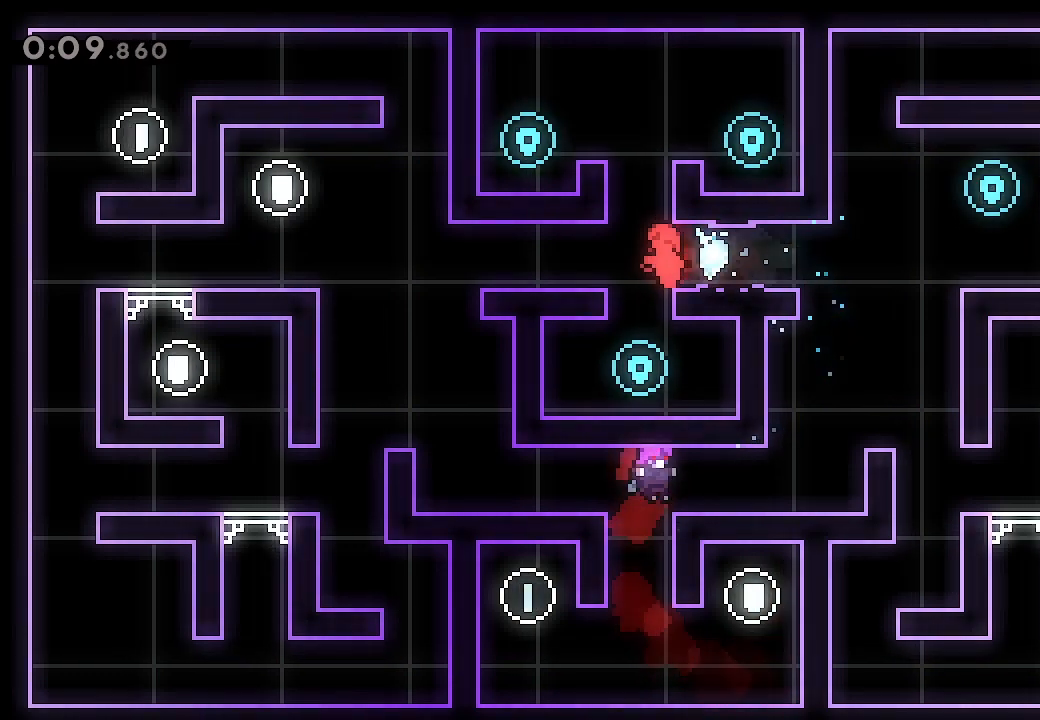
{"buttons": ["X", "DPAD_UP"], "left_stick": "center", "events": [[67, "DPAD_LEFT", "down"], [133, "DPAD_LEFT", "up"], [300, "DPAD_UP", "down"], [367, "X", "down"]]}
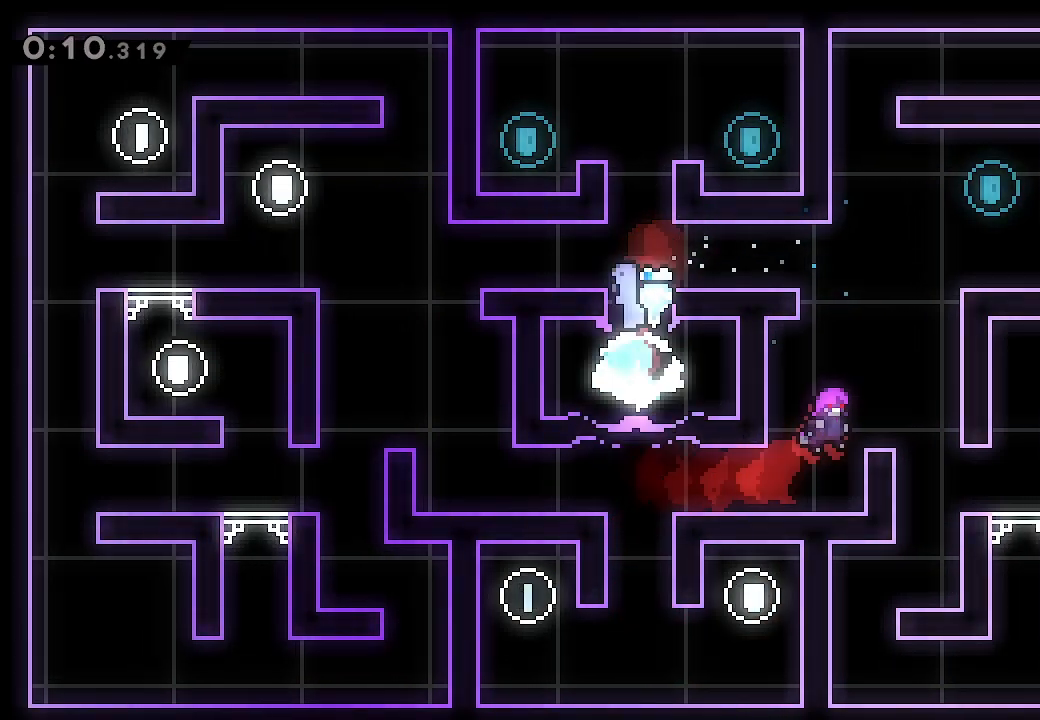
{"buttons": ["L2", "DPAD_UP", "DPAD_RIGHT"], "left_stick": "center", "events": [[133, "DPAD_RIGHT", "down"], [133, "L2", "down"], [133, "X", "up"], [233, "A", "down"], [333, "A", "up"]]}
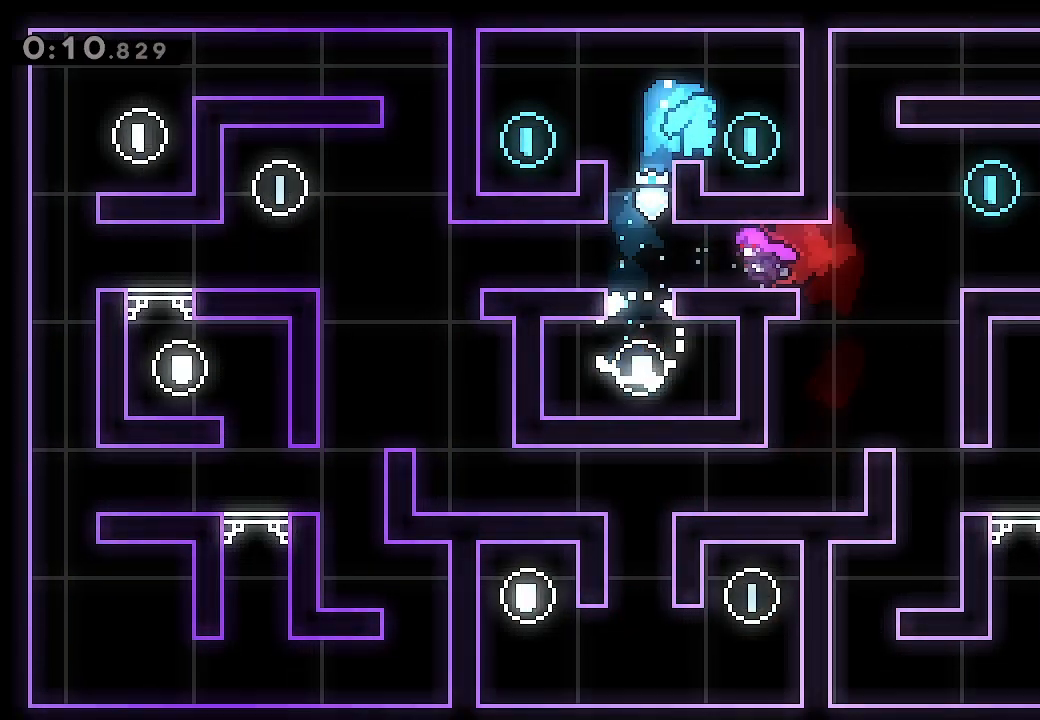
{"buttons": ["X", "L2", "DPAD_LEFT"], "left_stick": "center", "events": [[167, "DPAD_RIGHT", "up"], [167, "DPAD_UP", "up"], [233, "A", "down"], [300, "DPAD_LEFT", "down"], [433, "A", "up"], [433, "X", "down"]]}
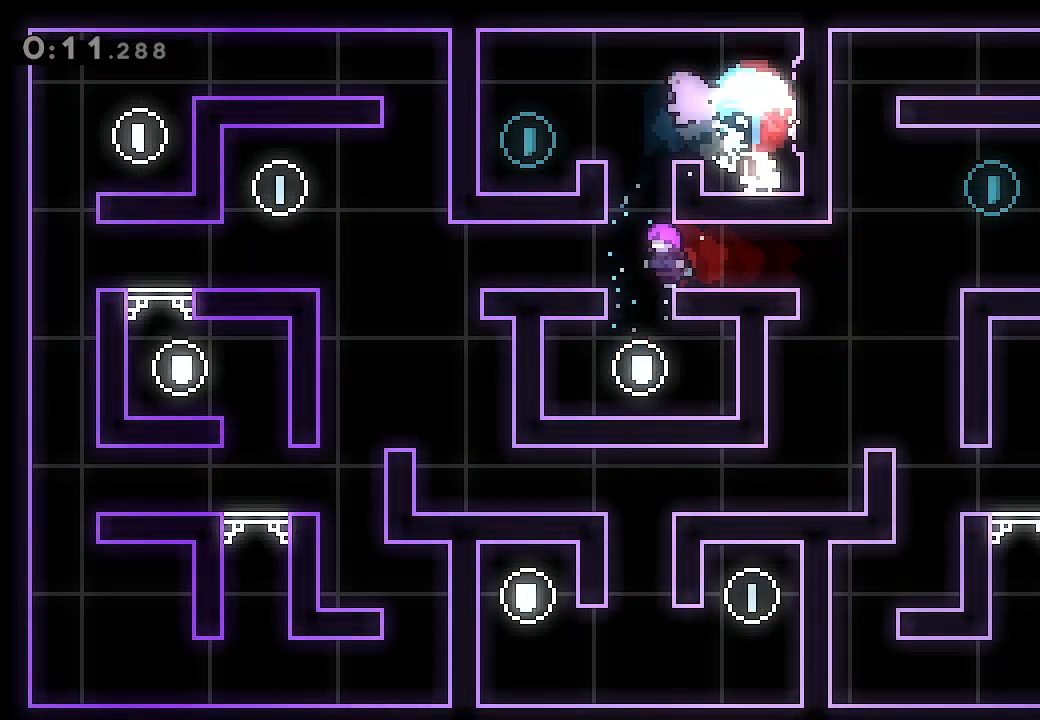
{"buttons": ["A", "DPAD_RIGHT"], "left_stick": "center", "events": [[67, "X", "up"], [200, "DPAD_LEFT", "up"], [233, "L2", "up"], [367, "DPAD_RIGHT", "down"], [400, "A", "down"]]}